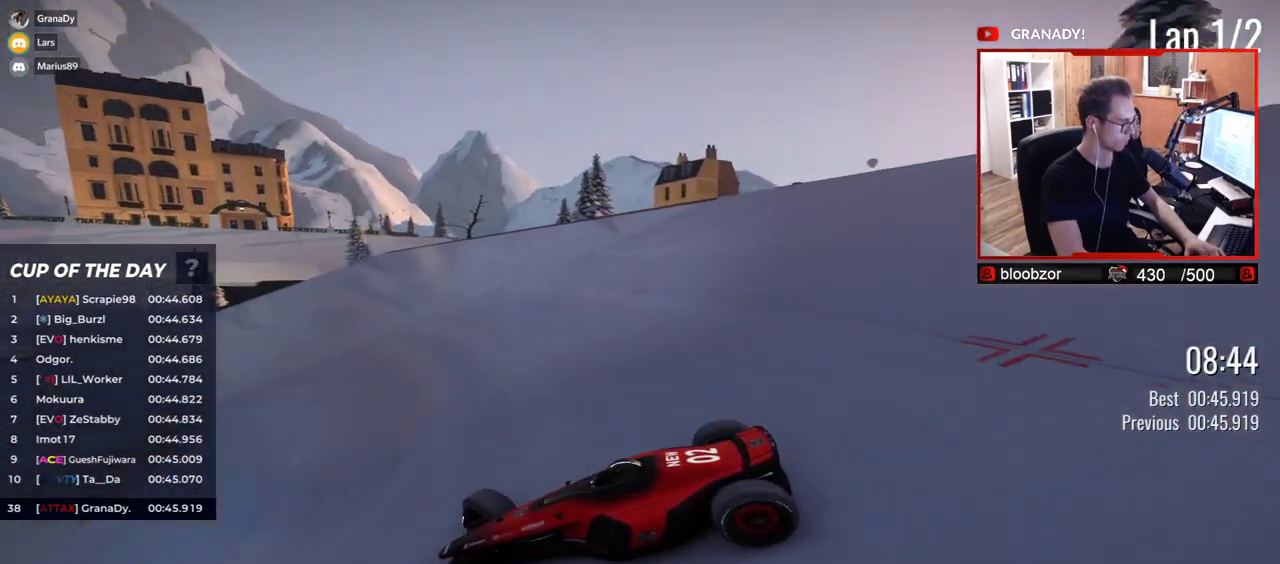
Gameplay with keyboard; each line is a JSON object with the keys held at the frame after it. "events" lists presses ("down") and releases ("up") of "down", "left", "right" and "up" between this image and that frame as [ms after this image, input, new state], when the widget could be followed in between. No other keys are recorded. Mouse input is not recorded.
{"keys": ["right", "up"], "events": []}
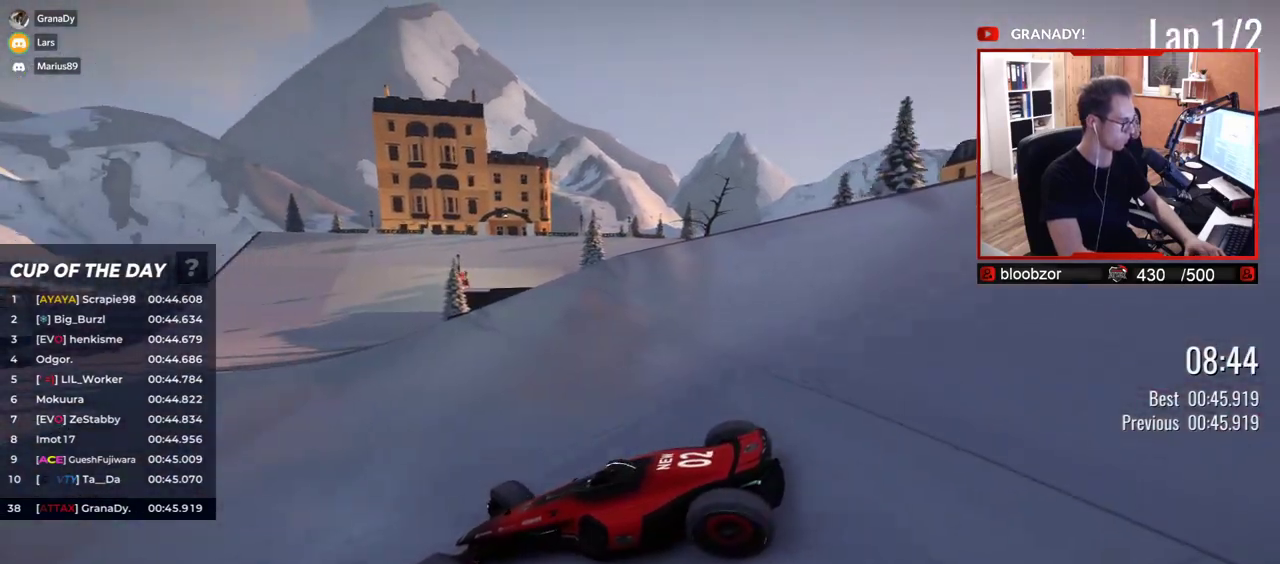
{"keys": ["right", "up"], "events": []}
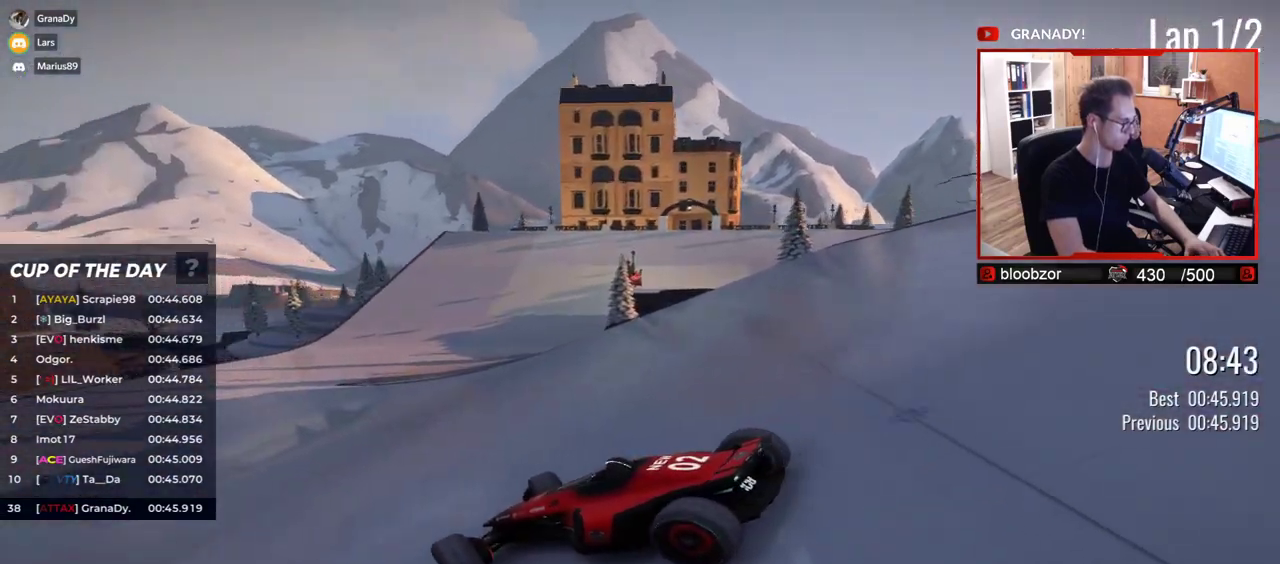
{"keys": ["right", "up"], "events": []}
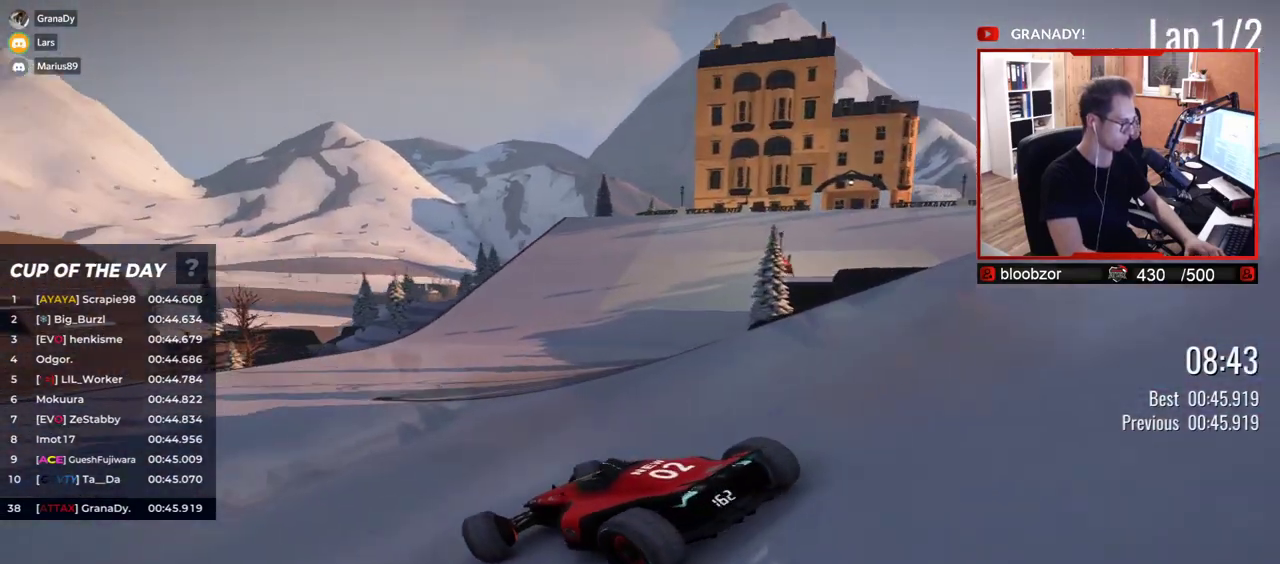
{"keys": ["right", "up"], "events": [[200, "right", "up"], [317, "right", "down"]]}
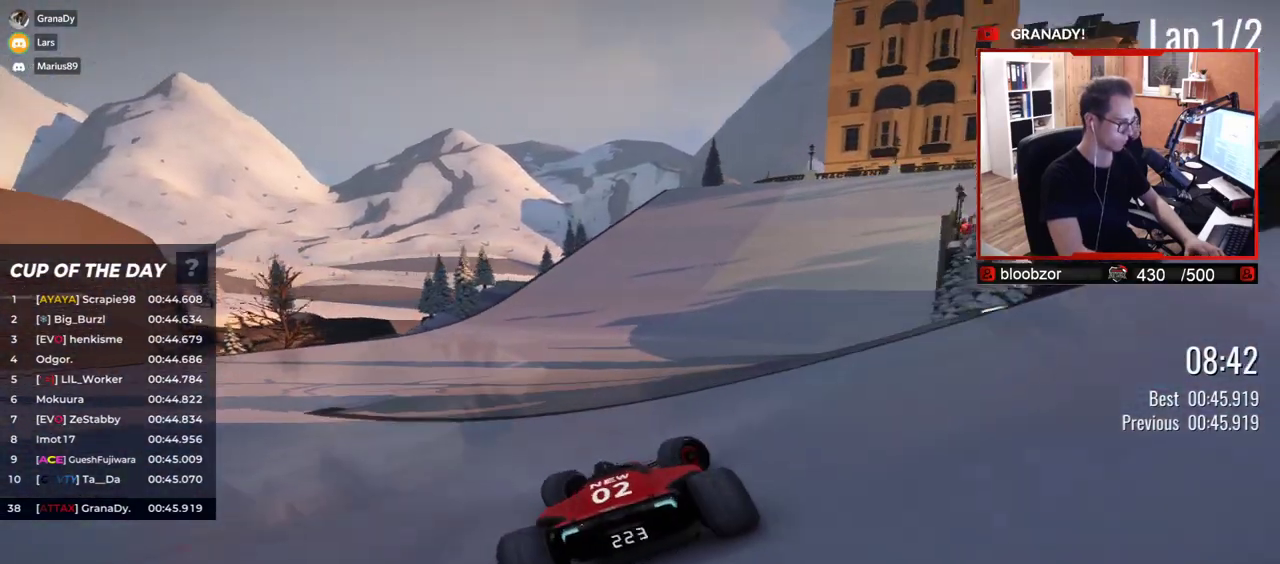
{"keys": ["left", "up"], "events": [[317, "right", "up"], [383, "left", "down"]]}
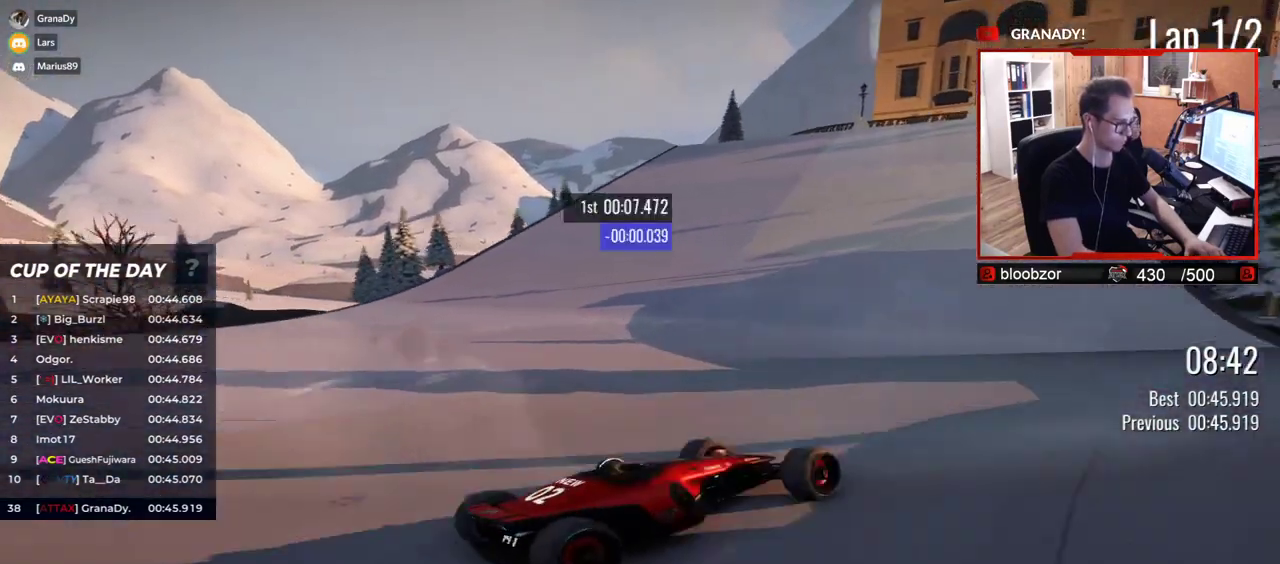
{"keys": ["left", "up"], "events": []}
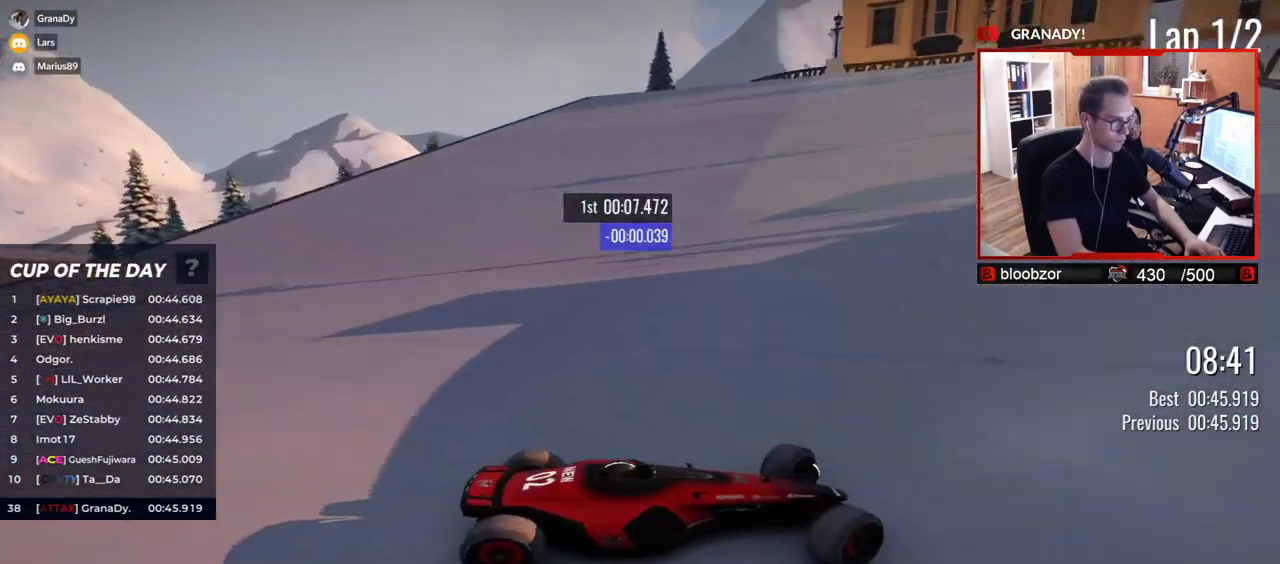
{"keys": ["left", "up"], "events": [[83, "down", "down"], [150, "down", "up"]]}
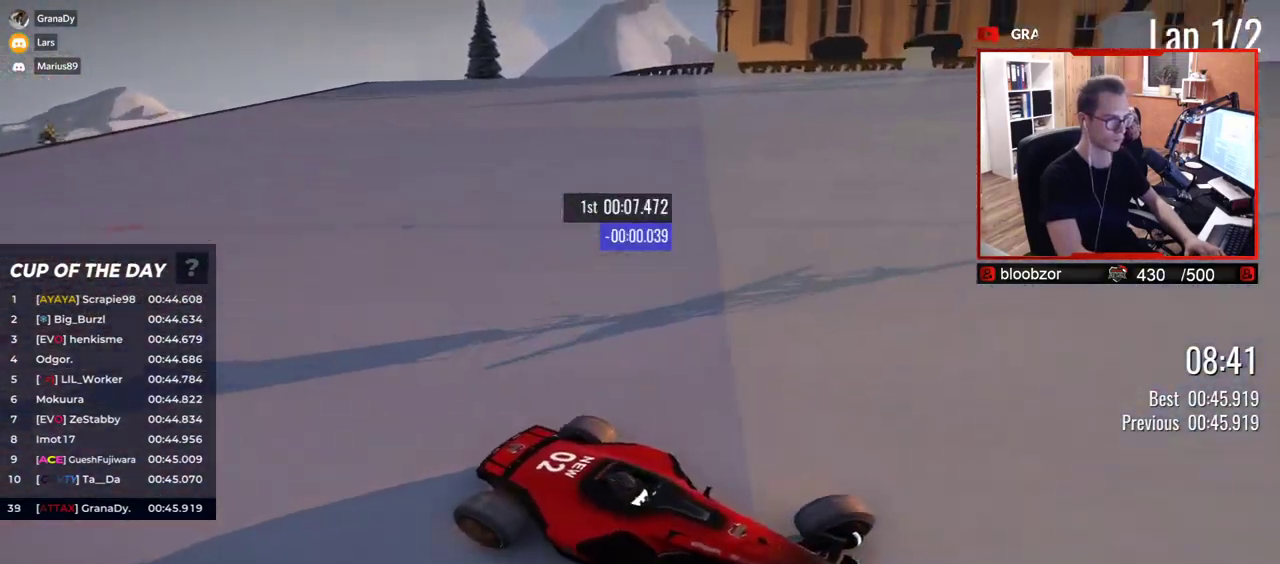
{"keys": ["left", "up"], "events": []}
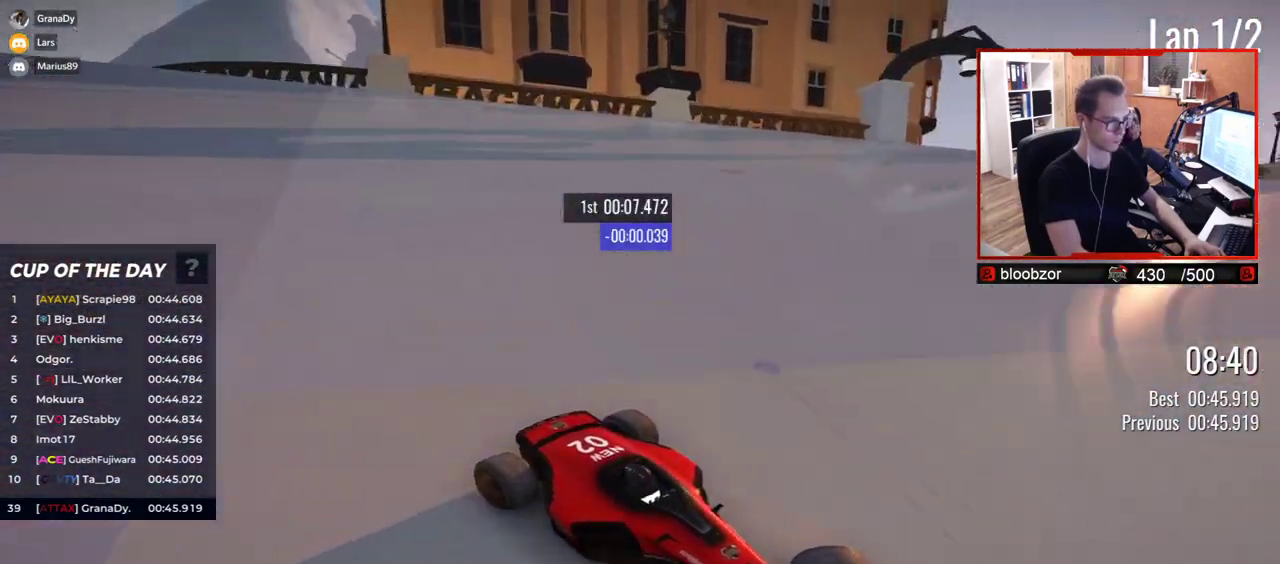
{"keys": ["left", "up"], "events": []}
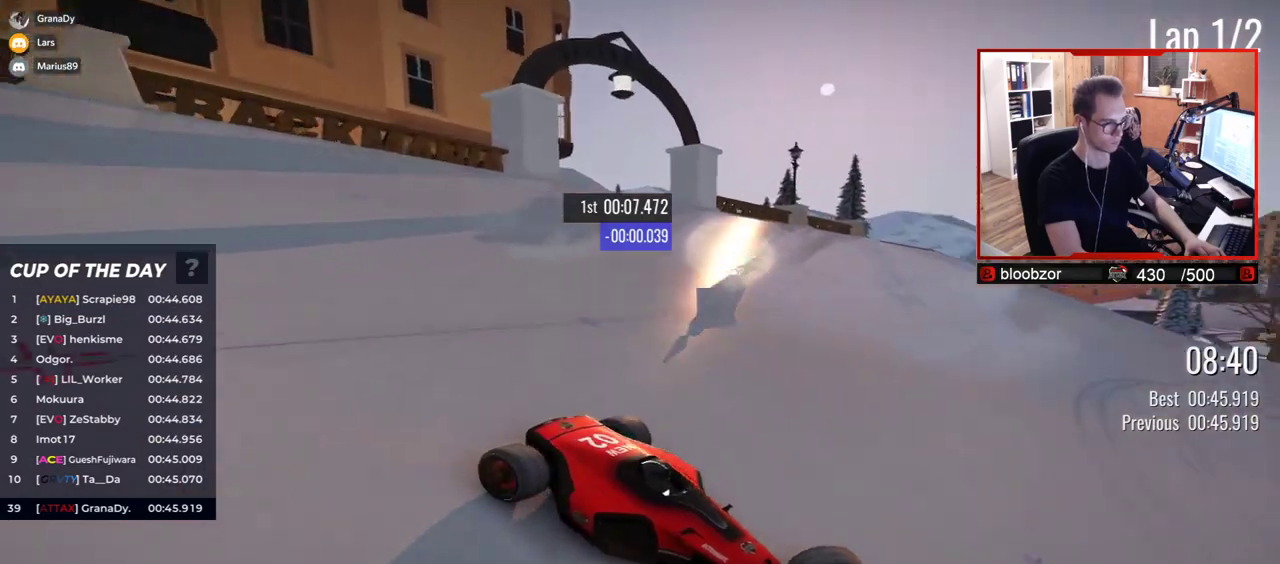
{"keys": ["left", "up"], "events": [[283, "down", "down"], [350, "down", "up"]]}
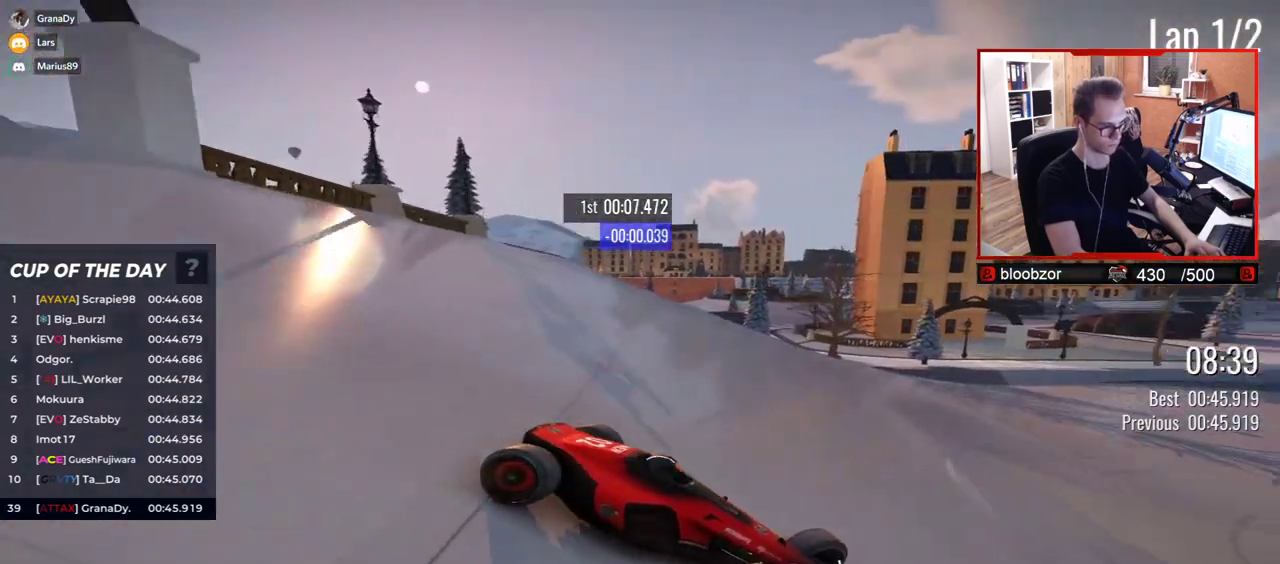
{"keys": ["left", "up"], "events": []}
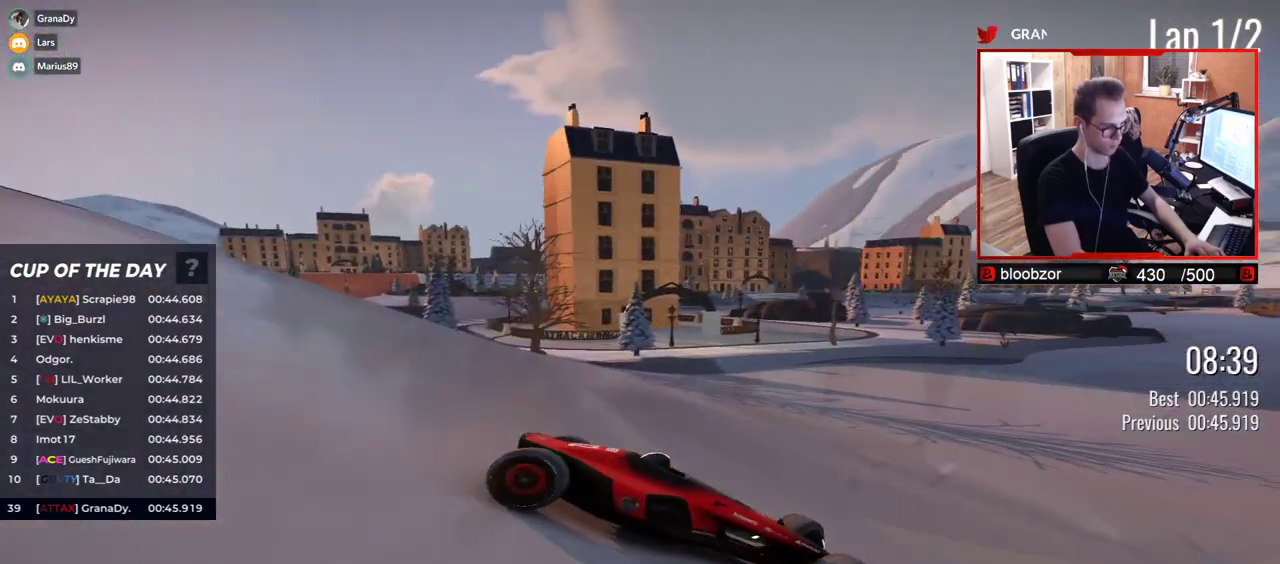
{"keys": ["up"], "events": [[350, "left", "up"]]}
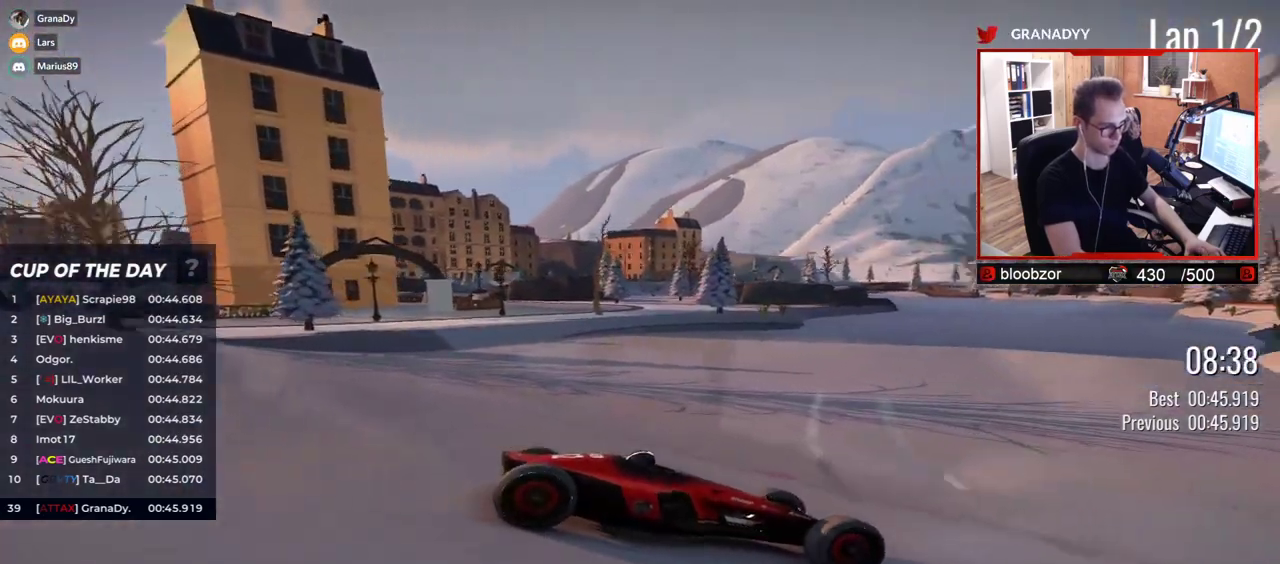
{"keys": ["up"], "events": [[133, "left", "down"], [450, "left", "up"]]}
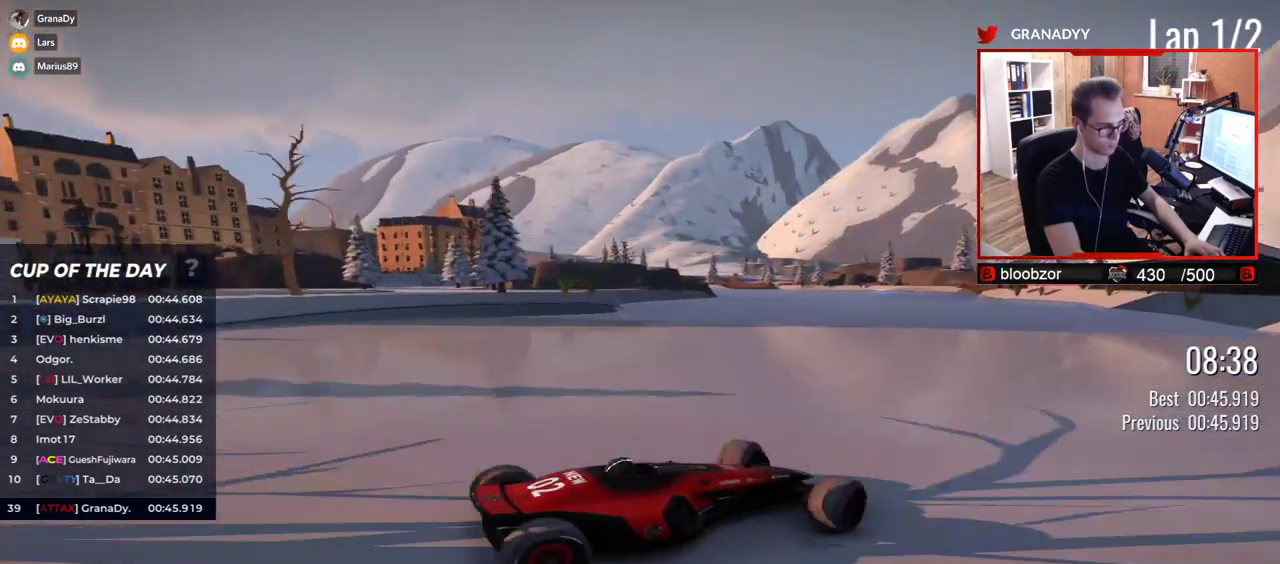
{"keys": ["left"], "events": [[283, "left", "down"], [450, "up", "up"]]}
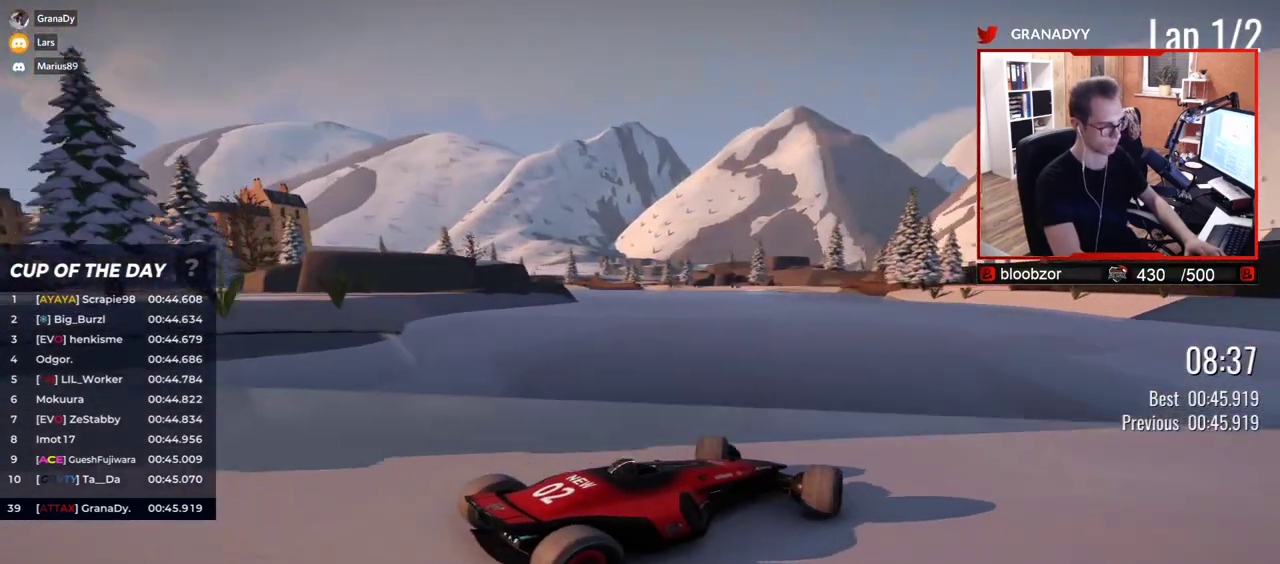
{"keys": ["left"], "events": [[183, "up", "down"], [350, "up", "up"]]}
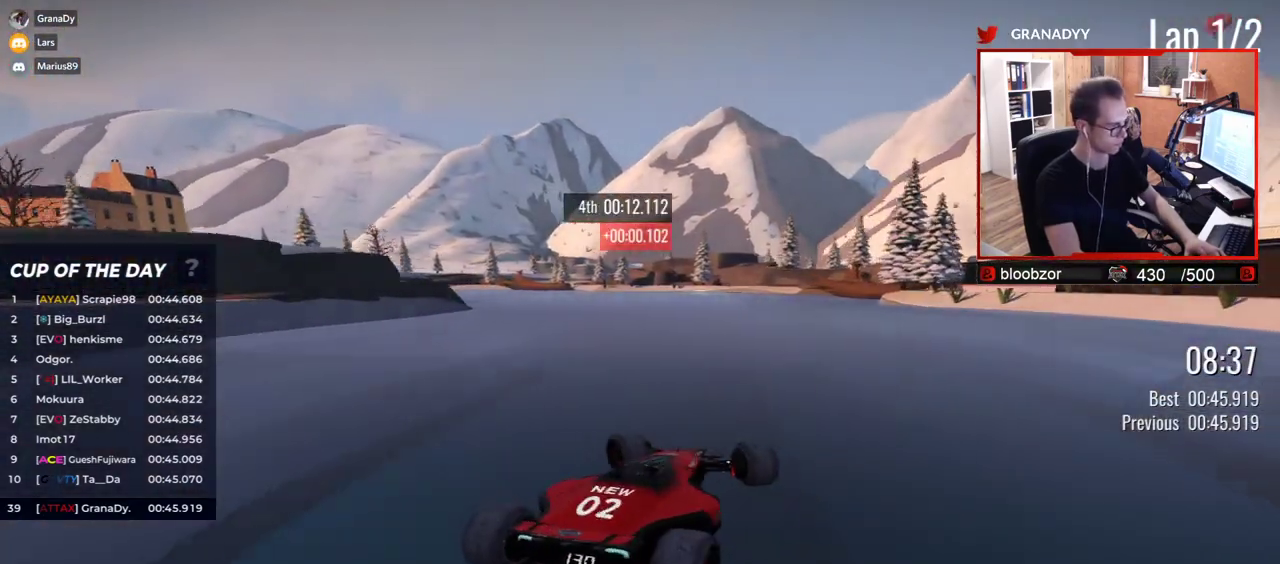
{"keys": ["up"], "events": [[33, "up", "down"], [417, "left", "up"]]}
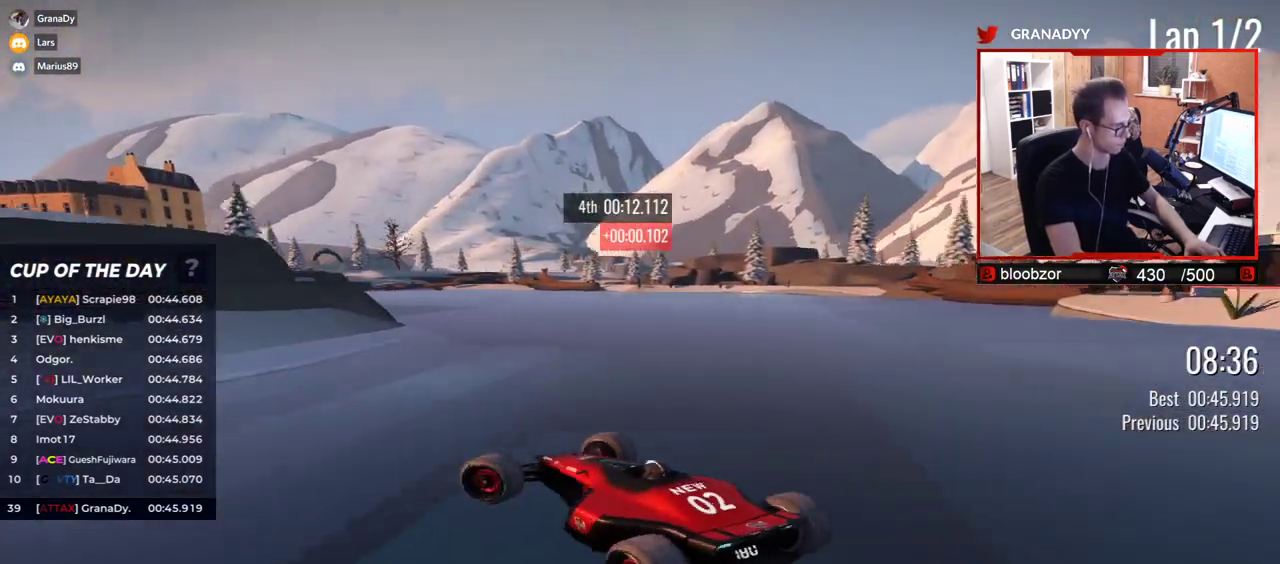
{"keys": ["right", "up"], "events": [[100, "right", "down"]]}
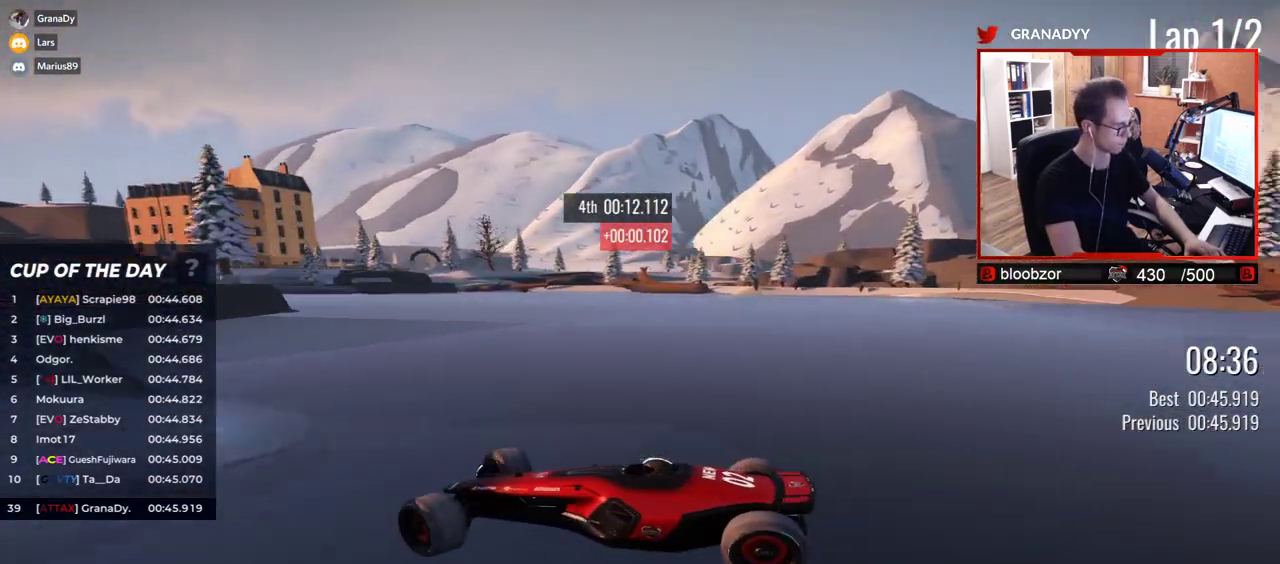
{"keys": ["right", "up"], "events": [[233, "down", "down"], [283, "down", "up"]]}
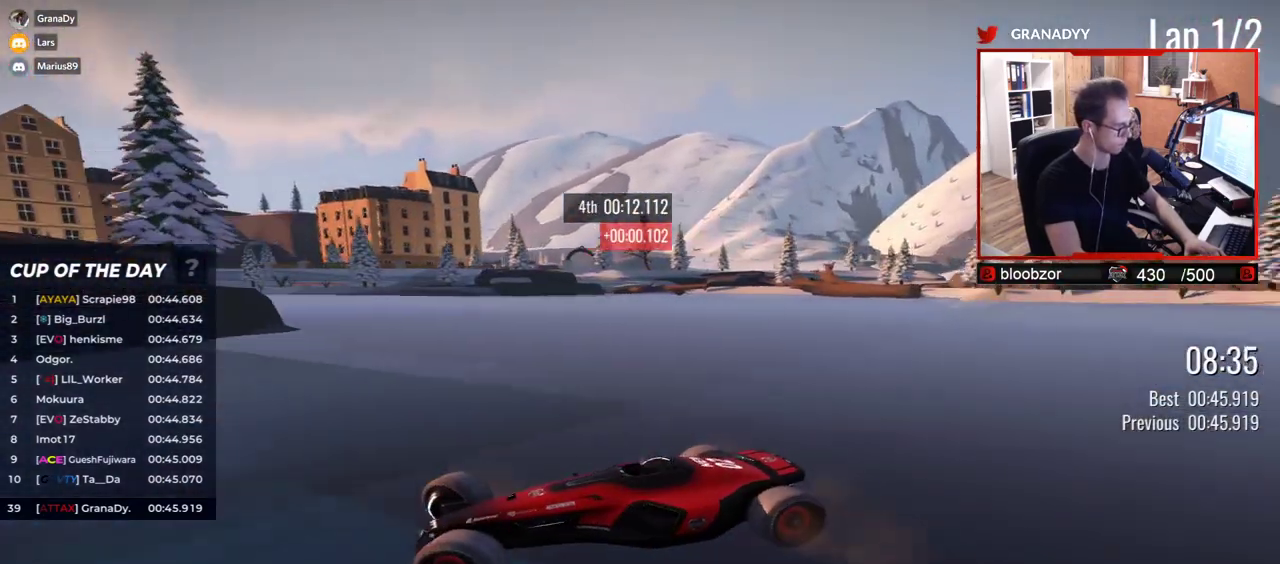
{"keys": ["right", "up"], "events": []}
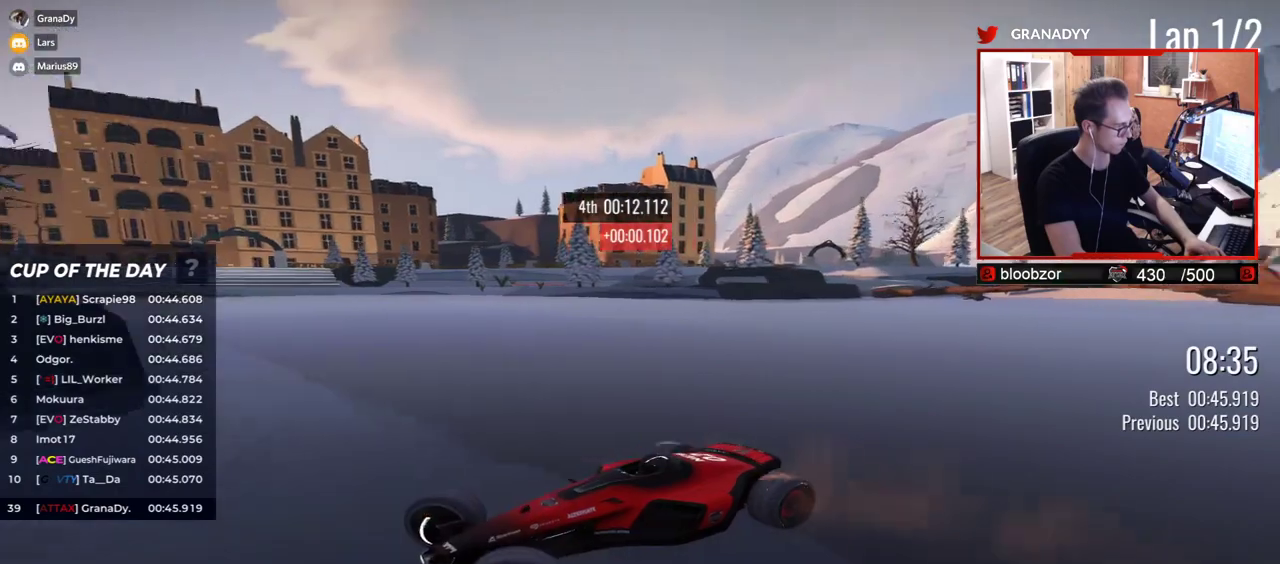
{"keys": ["right", "up"], "events": []}
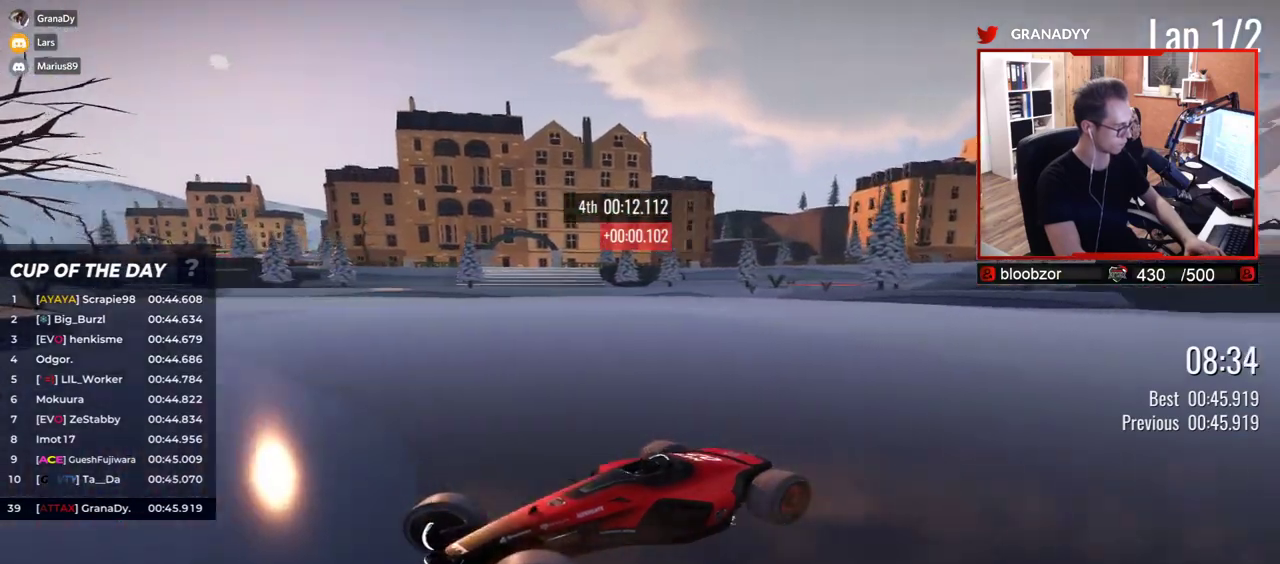
{"keys": ["right", "up"], "events": []}
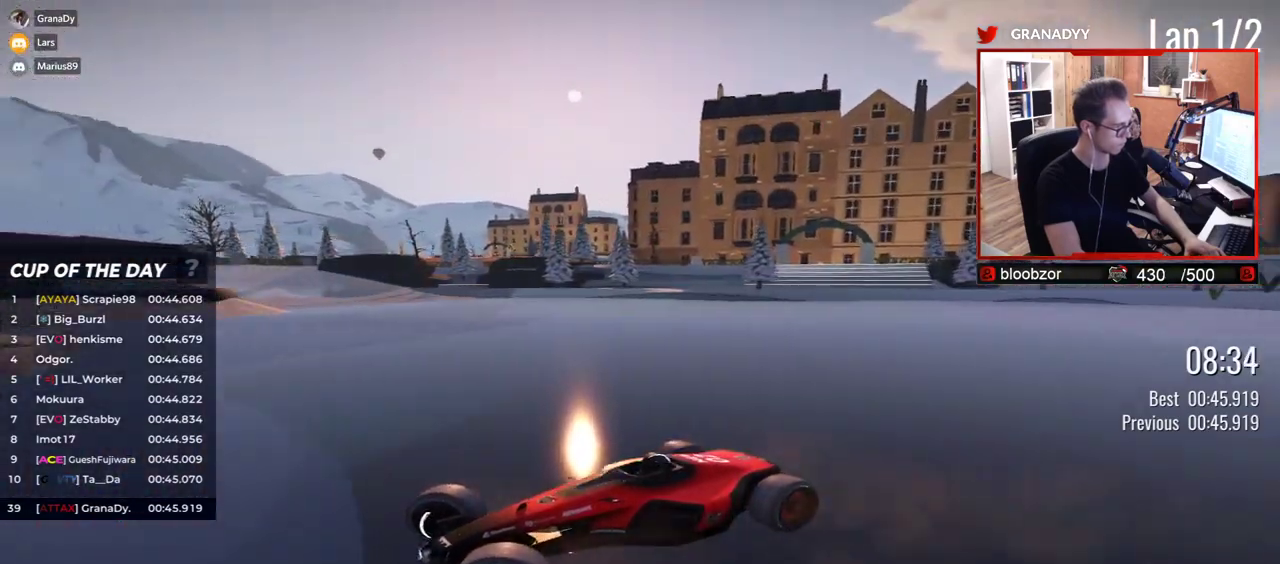
{"keys": ["right", "up"], "events": [[117, "up", "up"], [183, "up", "down"]]}
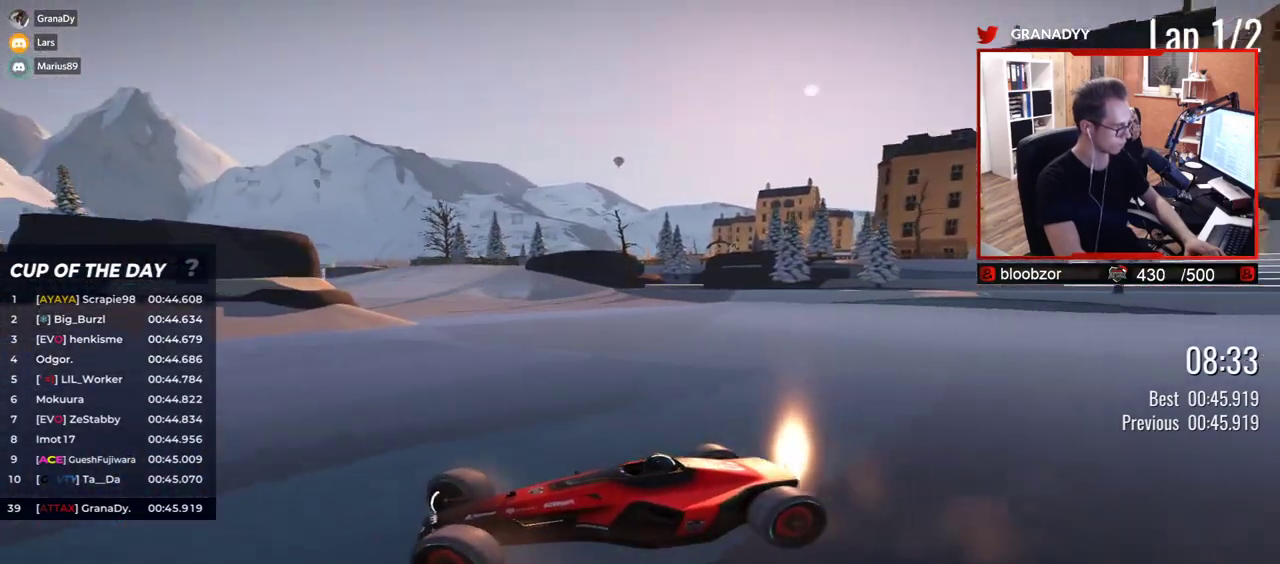
{"keys": ["right", "up"], "events": [[250, "up", "up"], [283, "up", "down"]]}
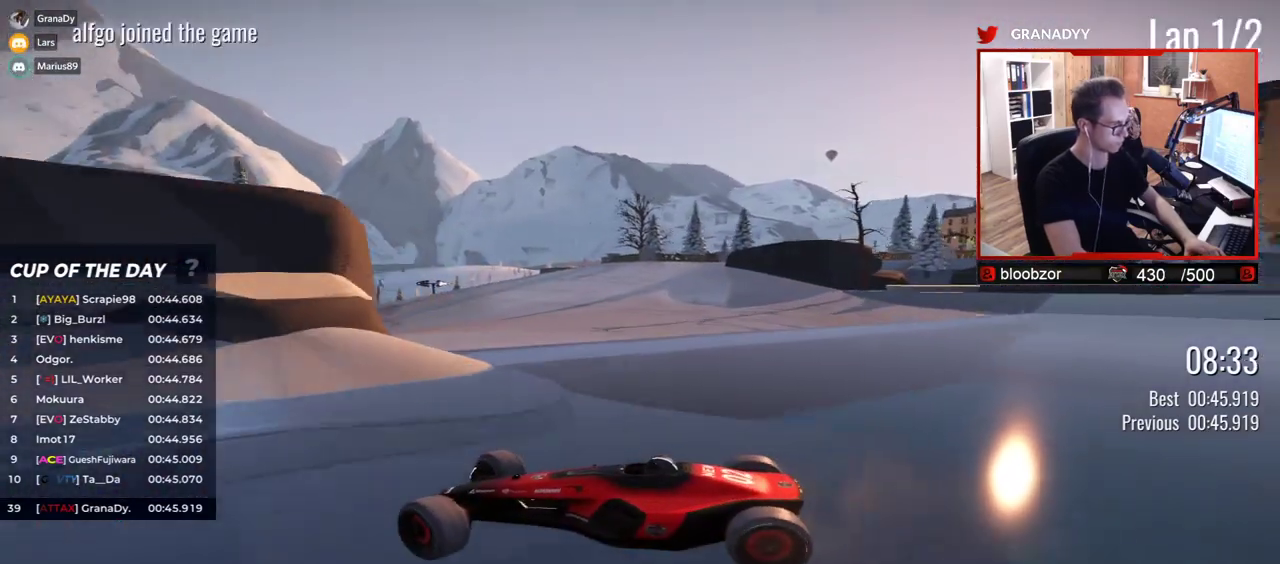
{"keys": ["right", "up"], "events": []}
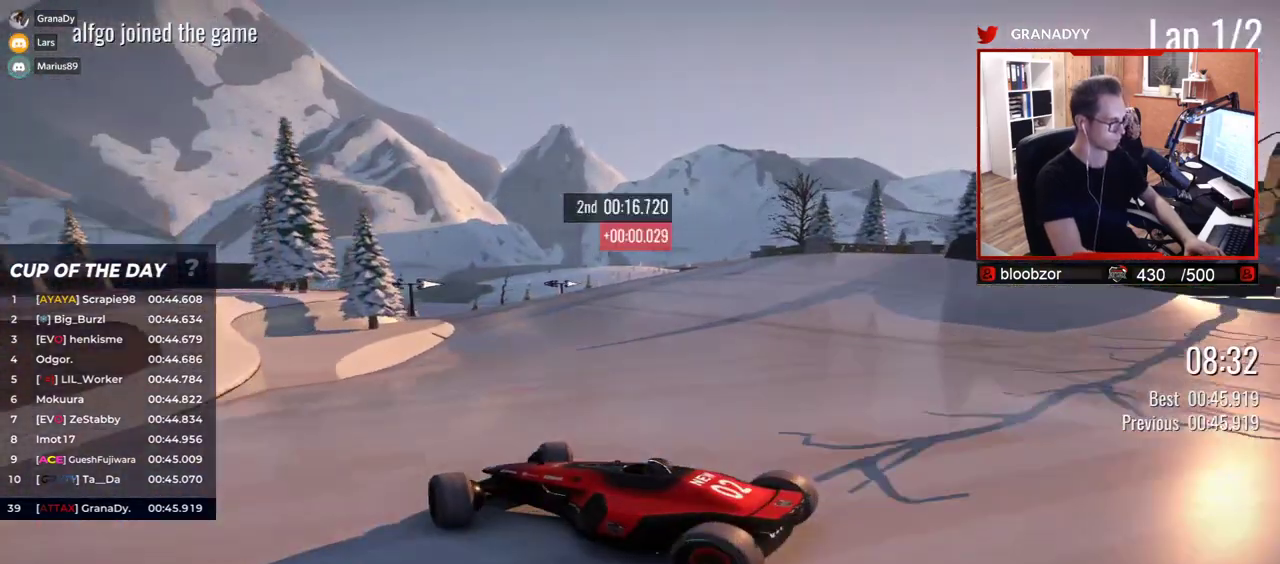
{"keys": ["right", "up"], "events": []}
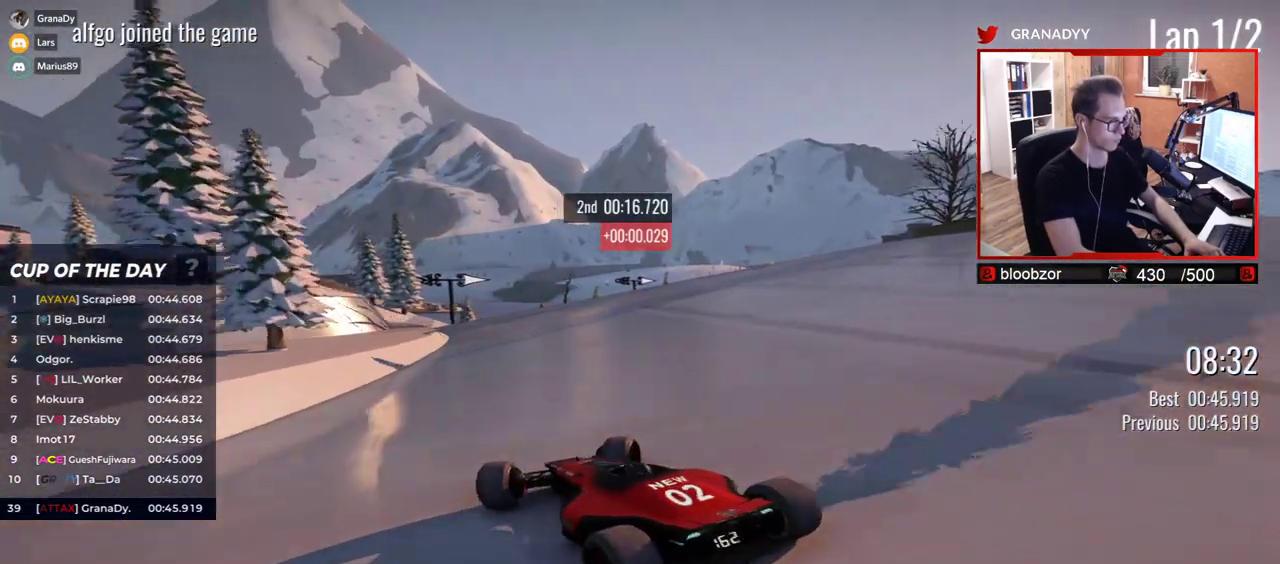
{"keys": ["up"], "events": [[467, "right", "up"]]}
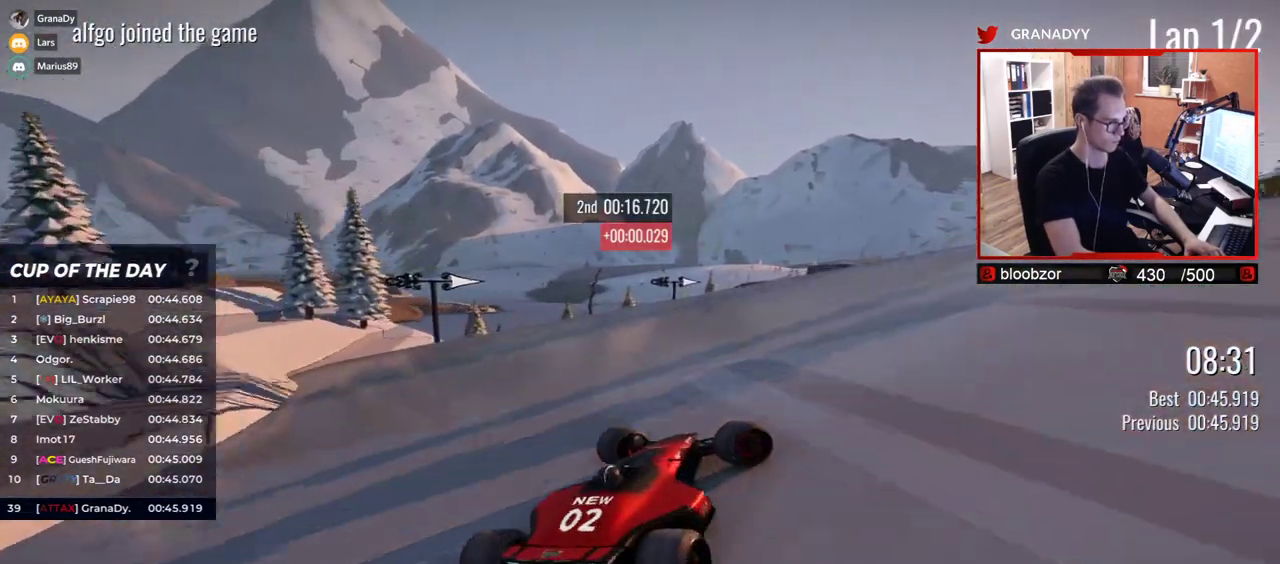
{"keys": ["left", "up"], "events": [[67, "left", "down"]]}
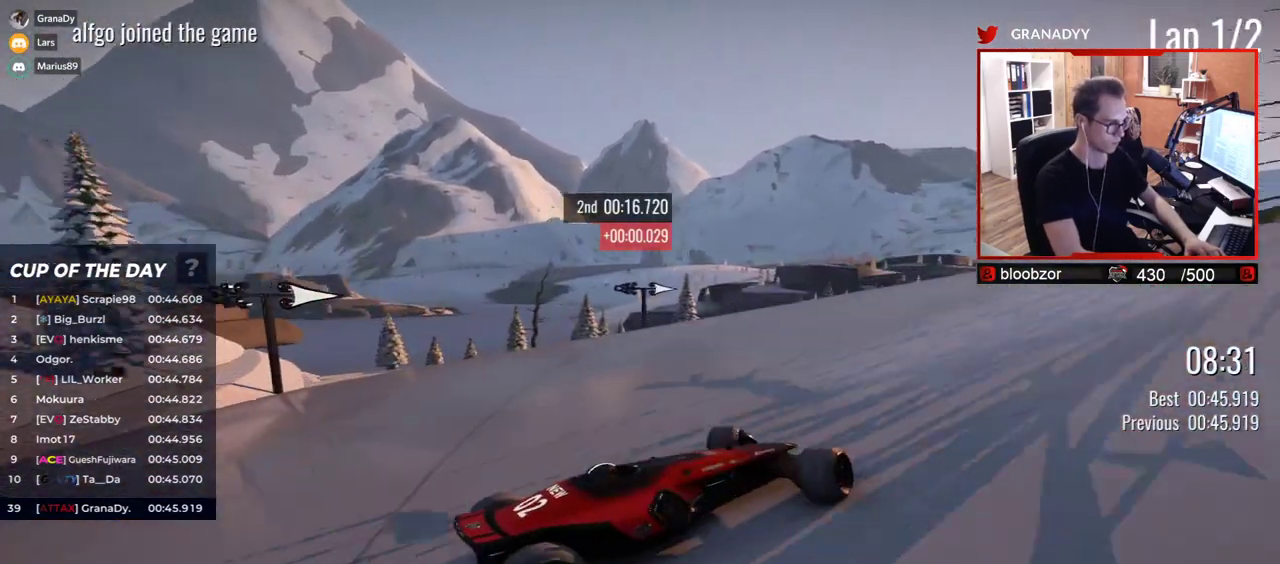
{"keys": ["left", "up"], "events": []}
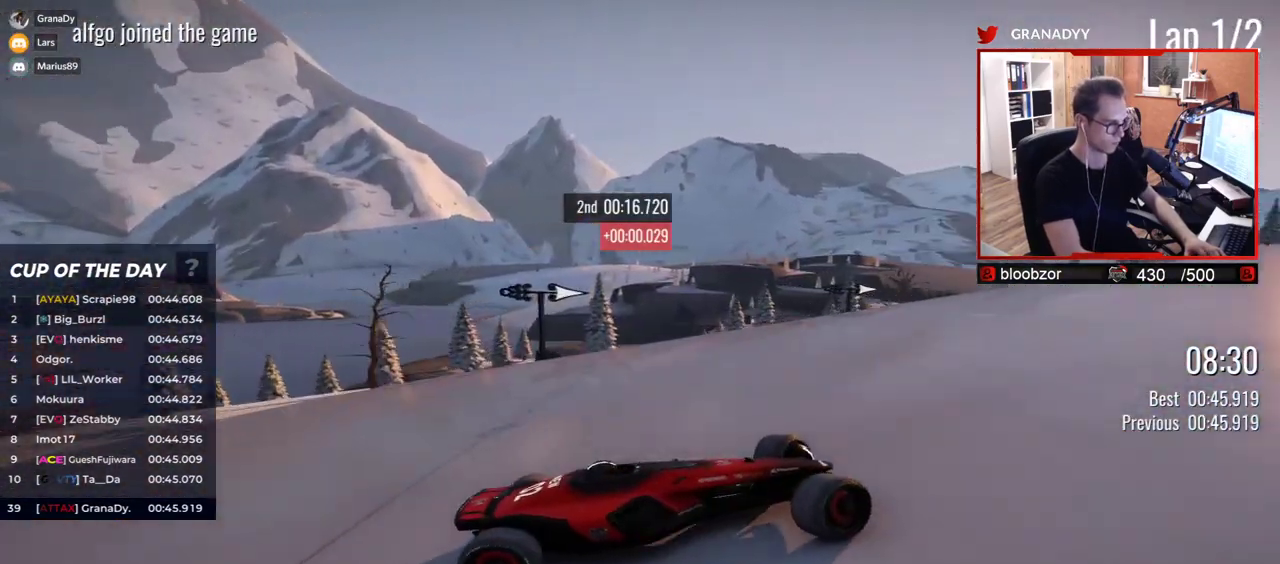
{"keys": ["left", "up"], "events": [[17, "up", "up"], [33, "up", "down"]]}